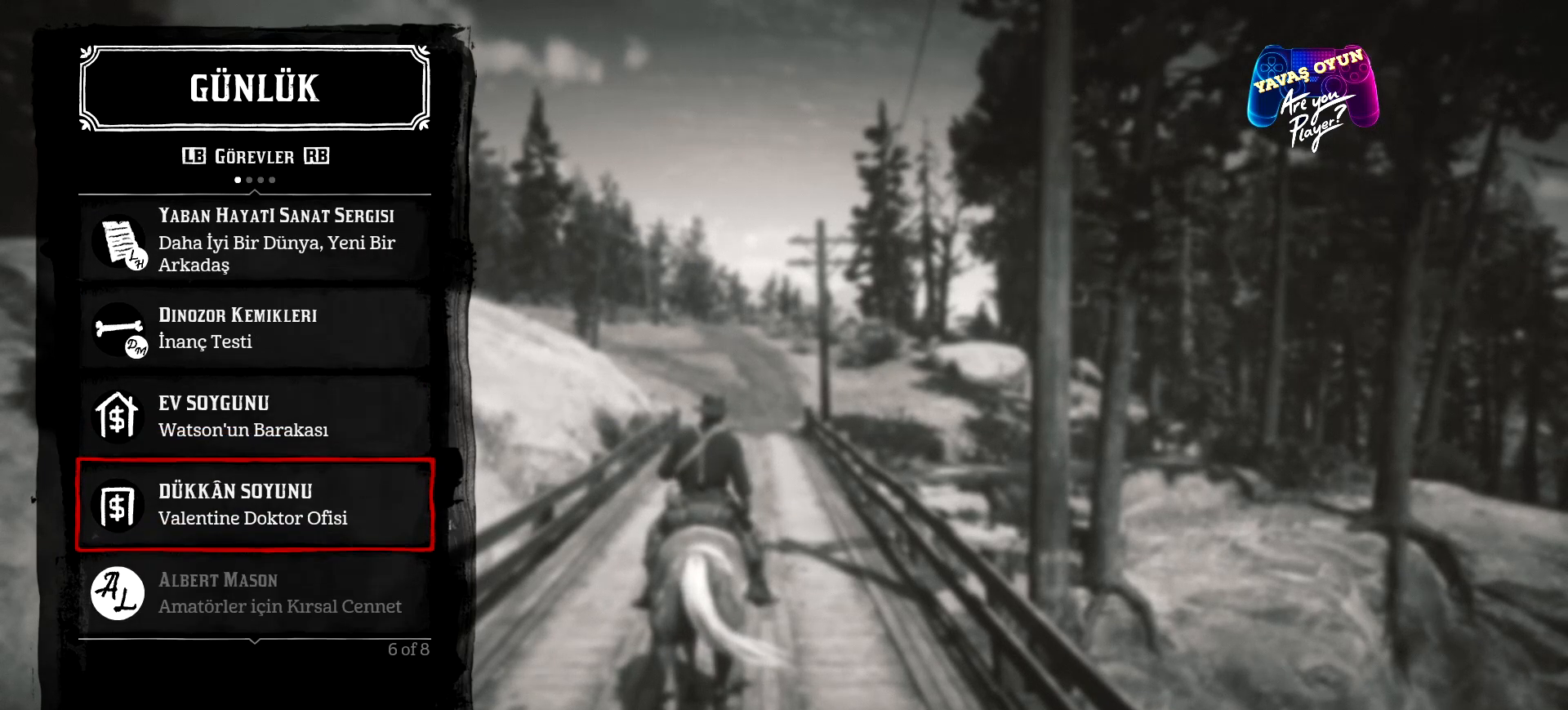
Gameplay with a controller (Xbox layout); each line is a JSON object with the inputs held at the frame after it. "events" lists button and stick changes between this image and that frame as [ms after this image, input, new state], when the widget could be followed in between.
{"buttons": [], "left_stick": "center", "right_stick": "center", "events": []}
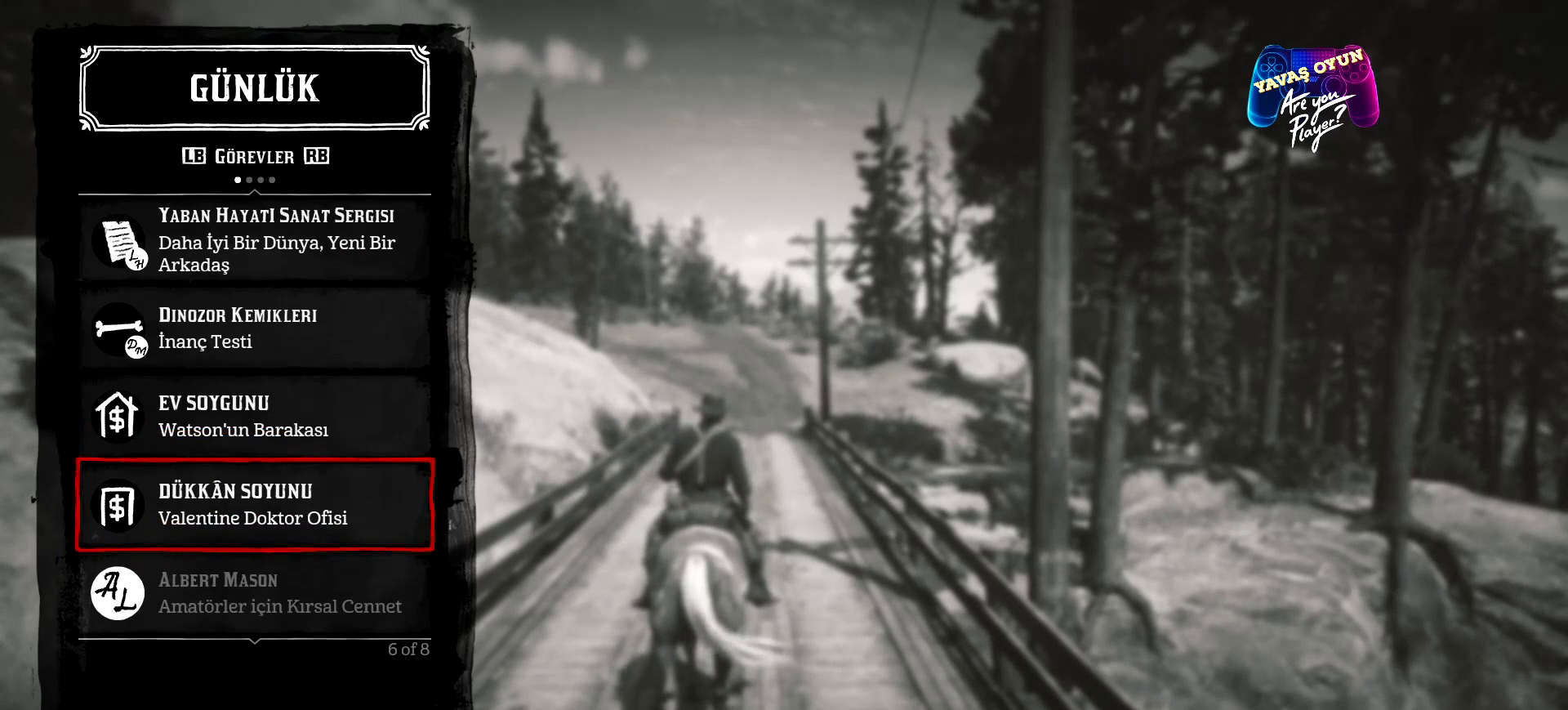
{"buttons": [], "left_stick": "center", "right_stick": "center", "events": [[167, "DPAD_DOWN", "down"], [333, "DPAD_DOWN", "up"]]}
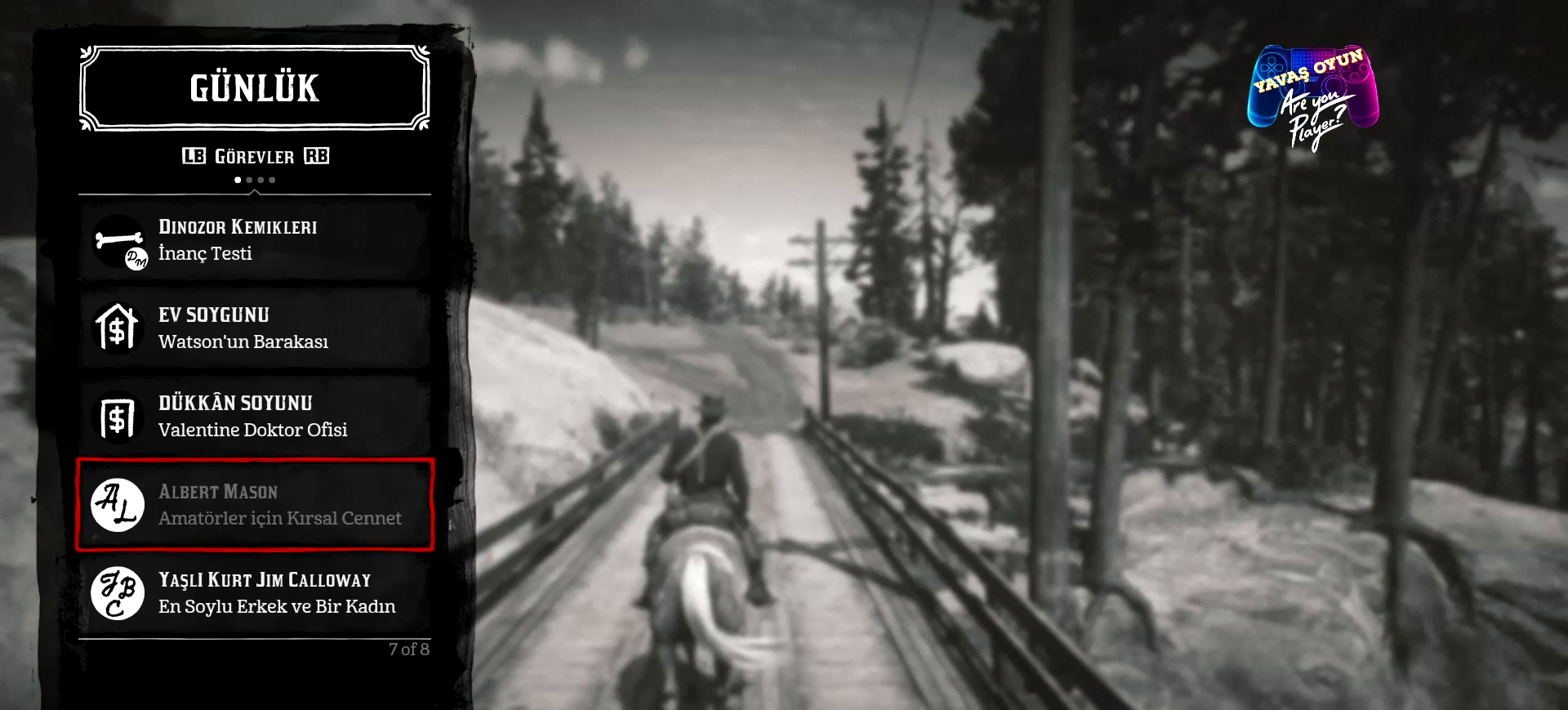
{"buttons": [], "left_stick": "center", "right_stick": "center", "events": []}
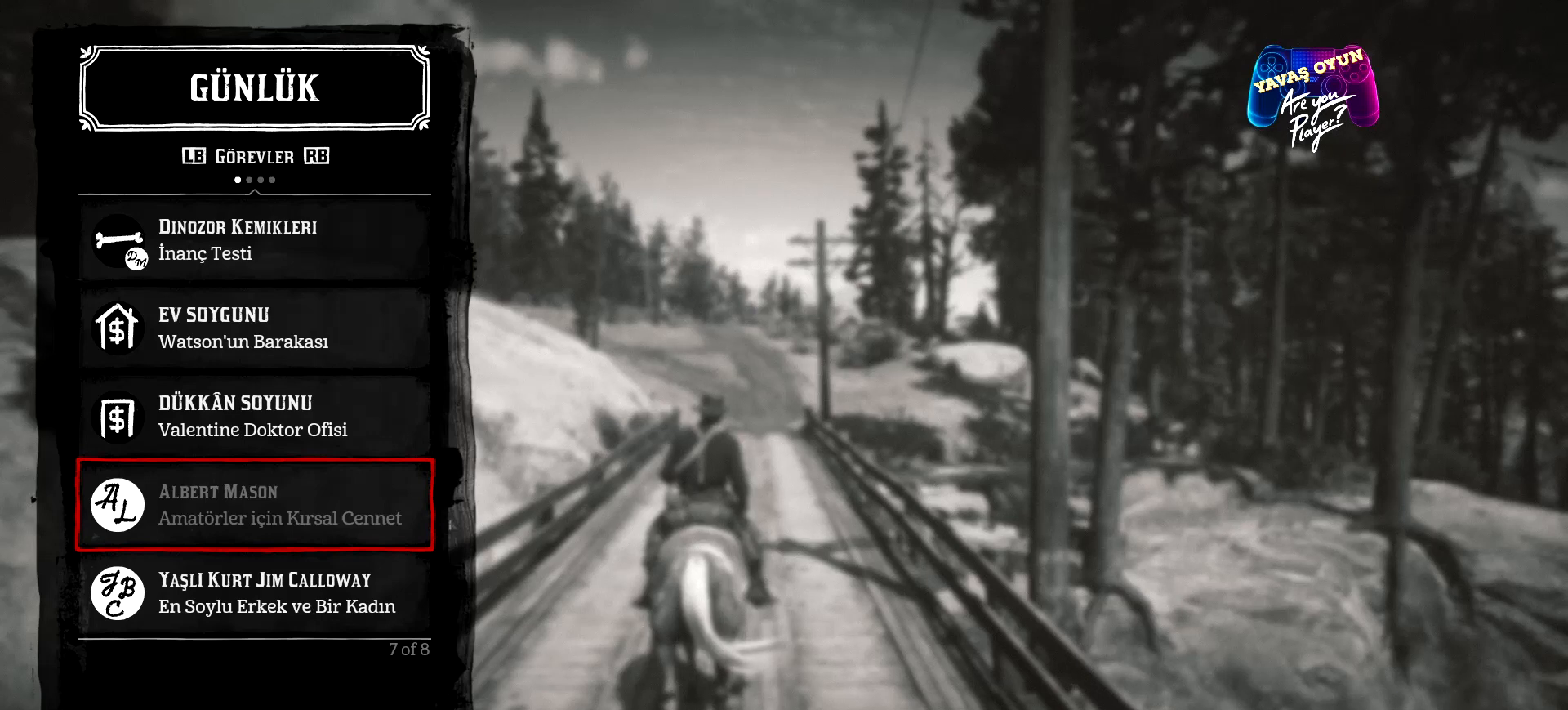
{"buttons": [], "left_stick": "center", "right_stick": "center", "events": []}
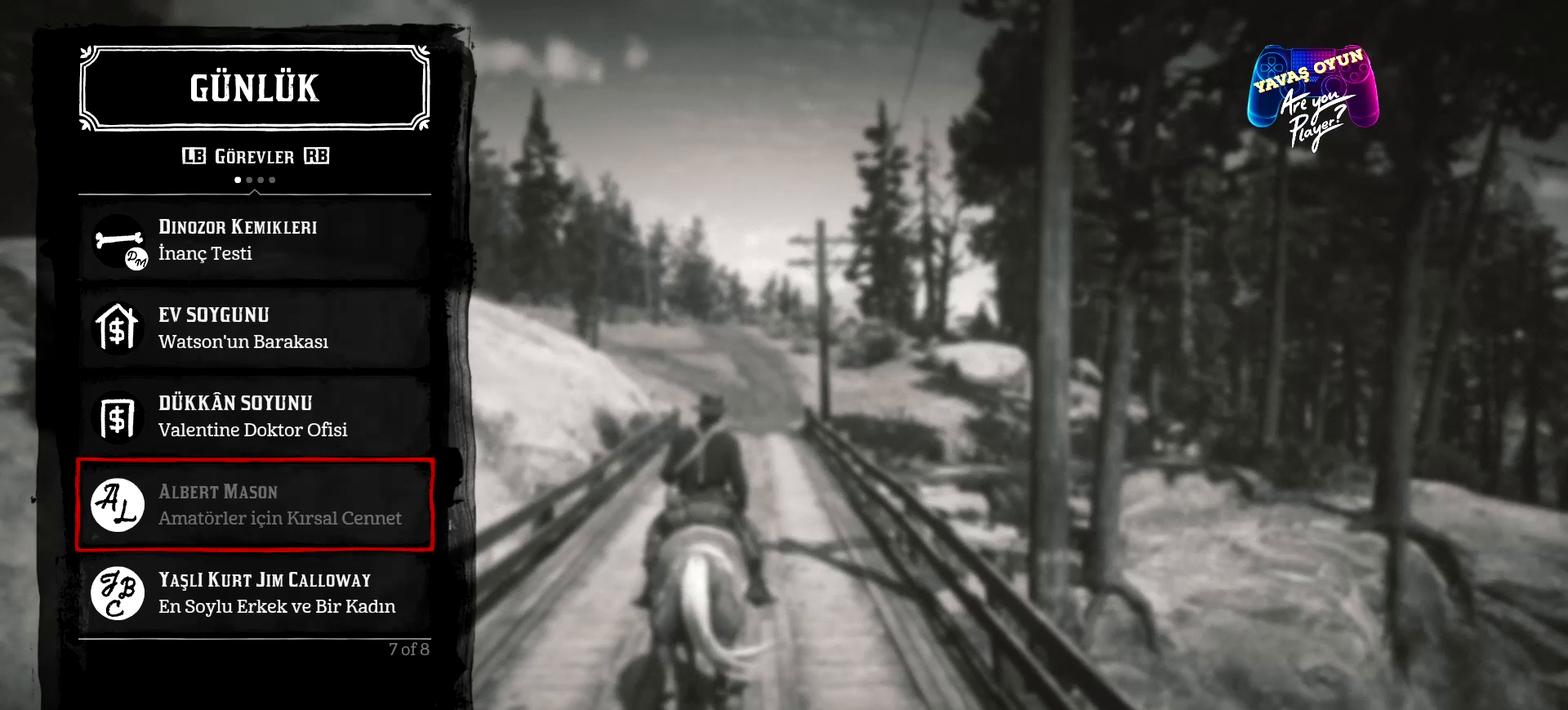
{"buttons": [], "left_stick": "center", "right_stick": "center", "events": []}
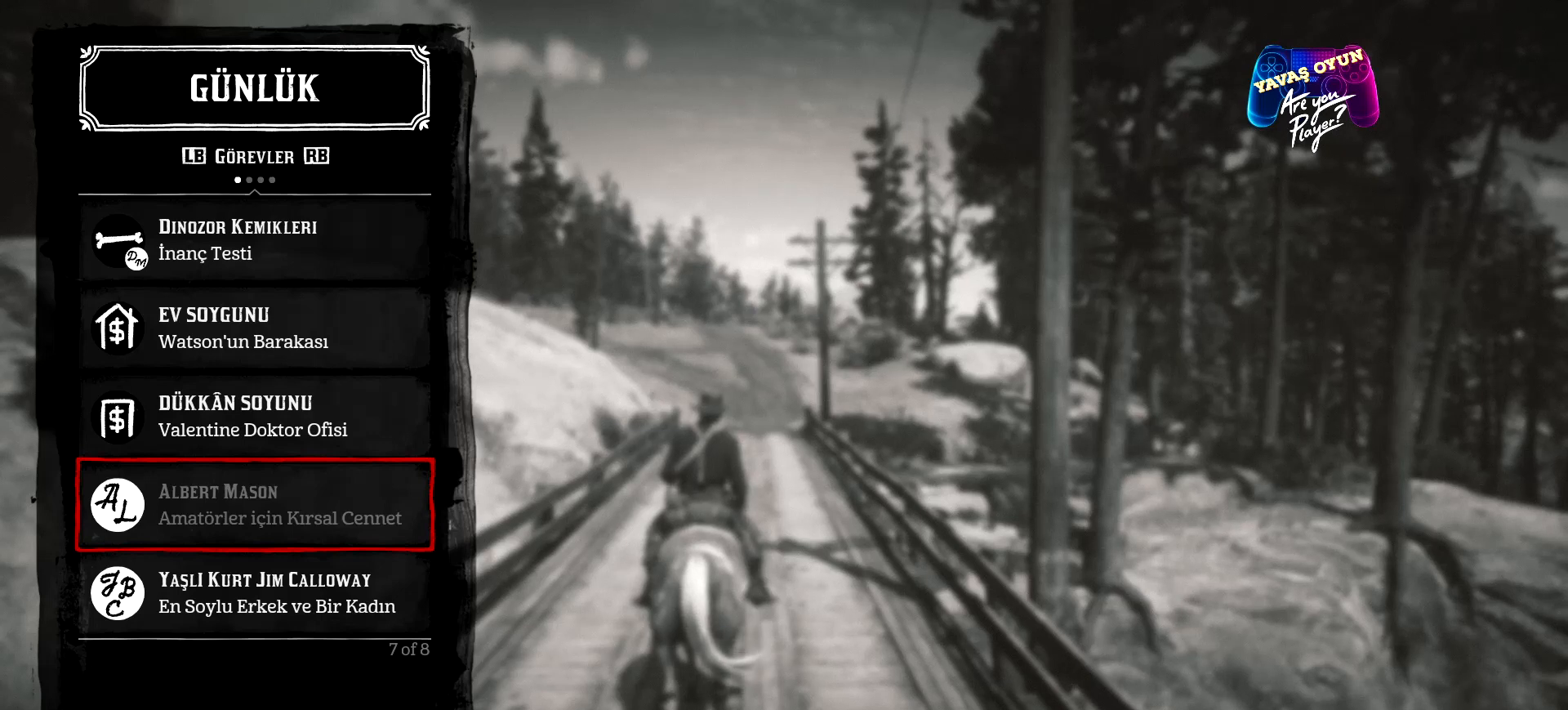
{"buttons": [], "left_stick": "center", "right_stick": "center", "events": []}
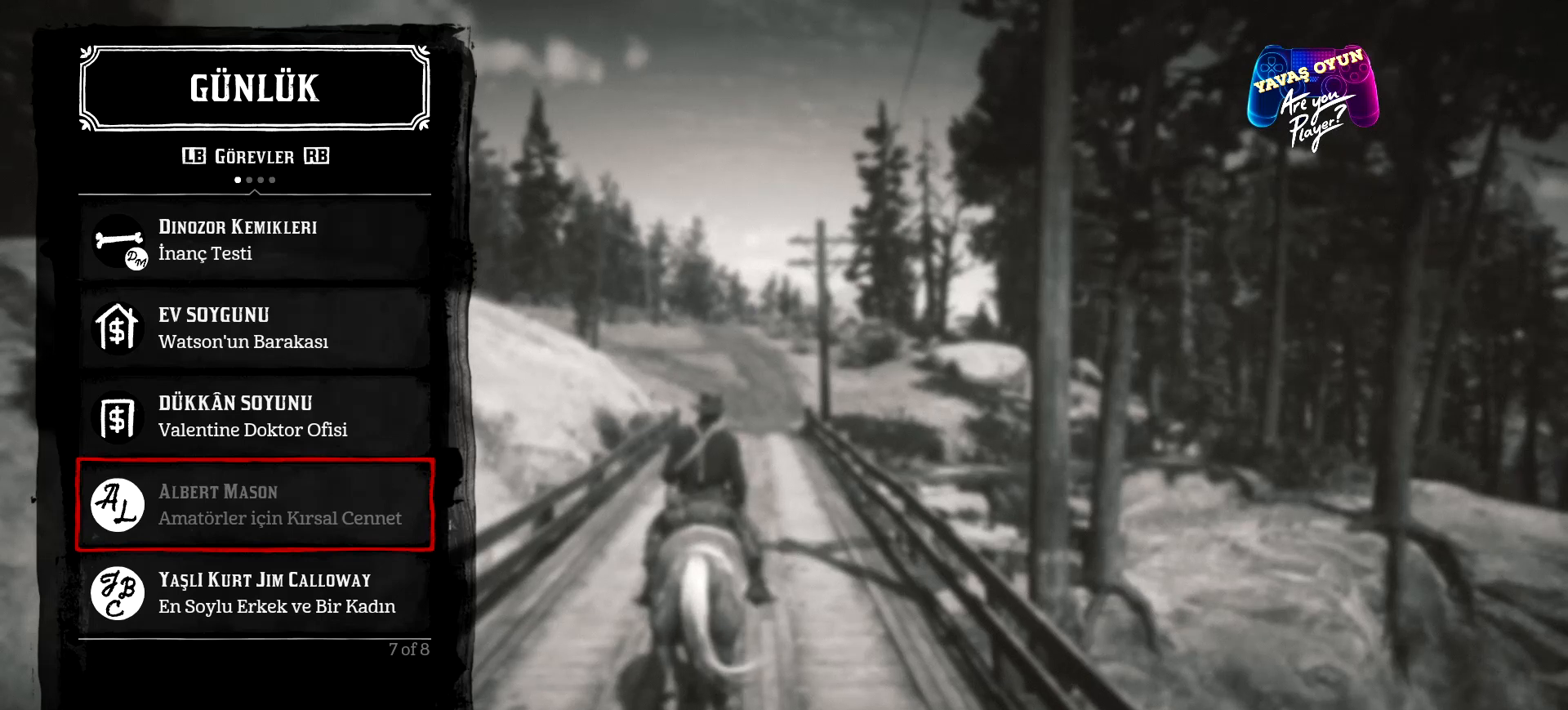
{"buttons": [], "left_stick": "center", "right_stick": "center", "events": []}
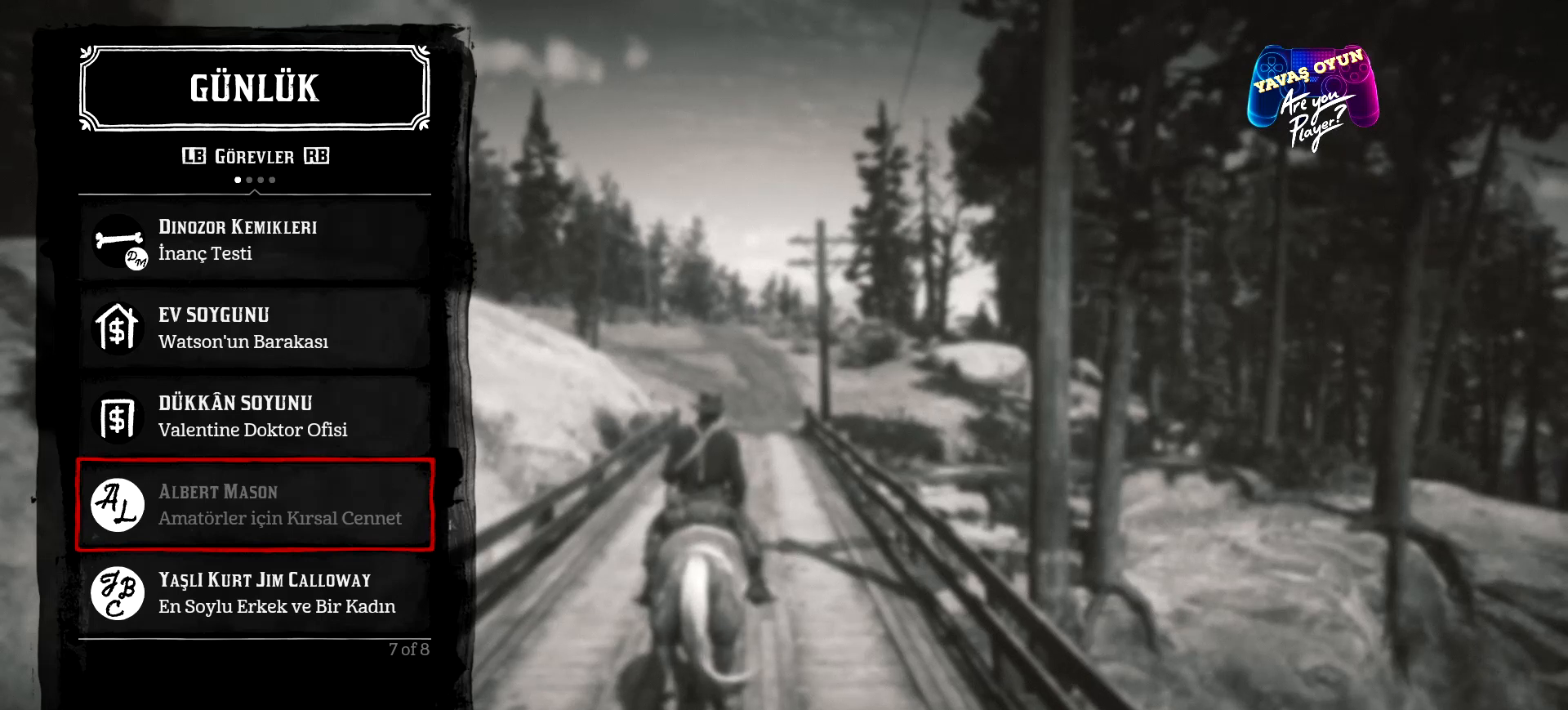
{"buttons": [], "left_stick": "center", "right_stick": "center", "events": [[267, "DPAD_DOWN", "down"], [400, "DPAD_DOWN", "up"]]}
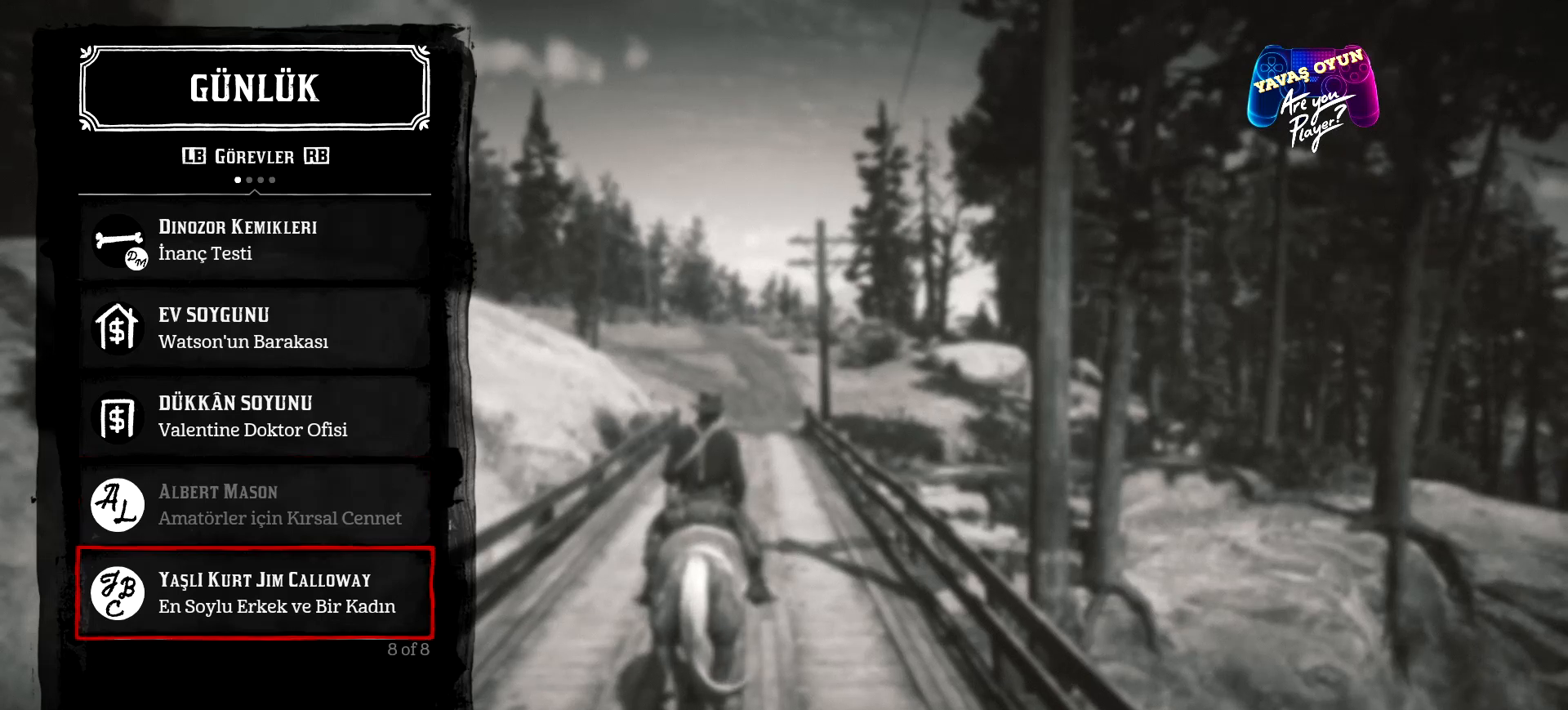
{"buttons": [], "left_stick": "center", "right_stick": "center", "events": []}
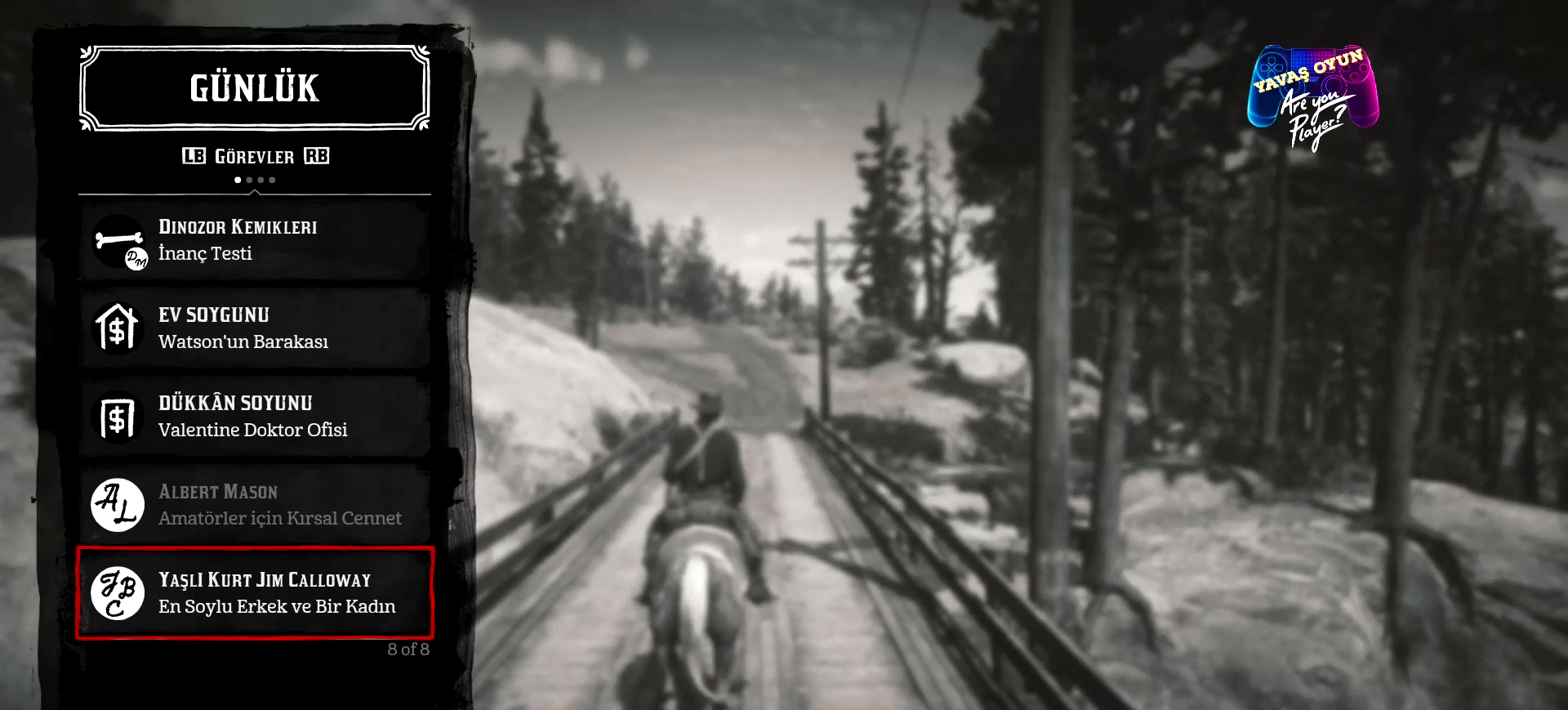
{"buttons": [], "left_stick": "center", "right_stick": "center", "events": []}
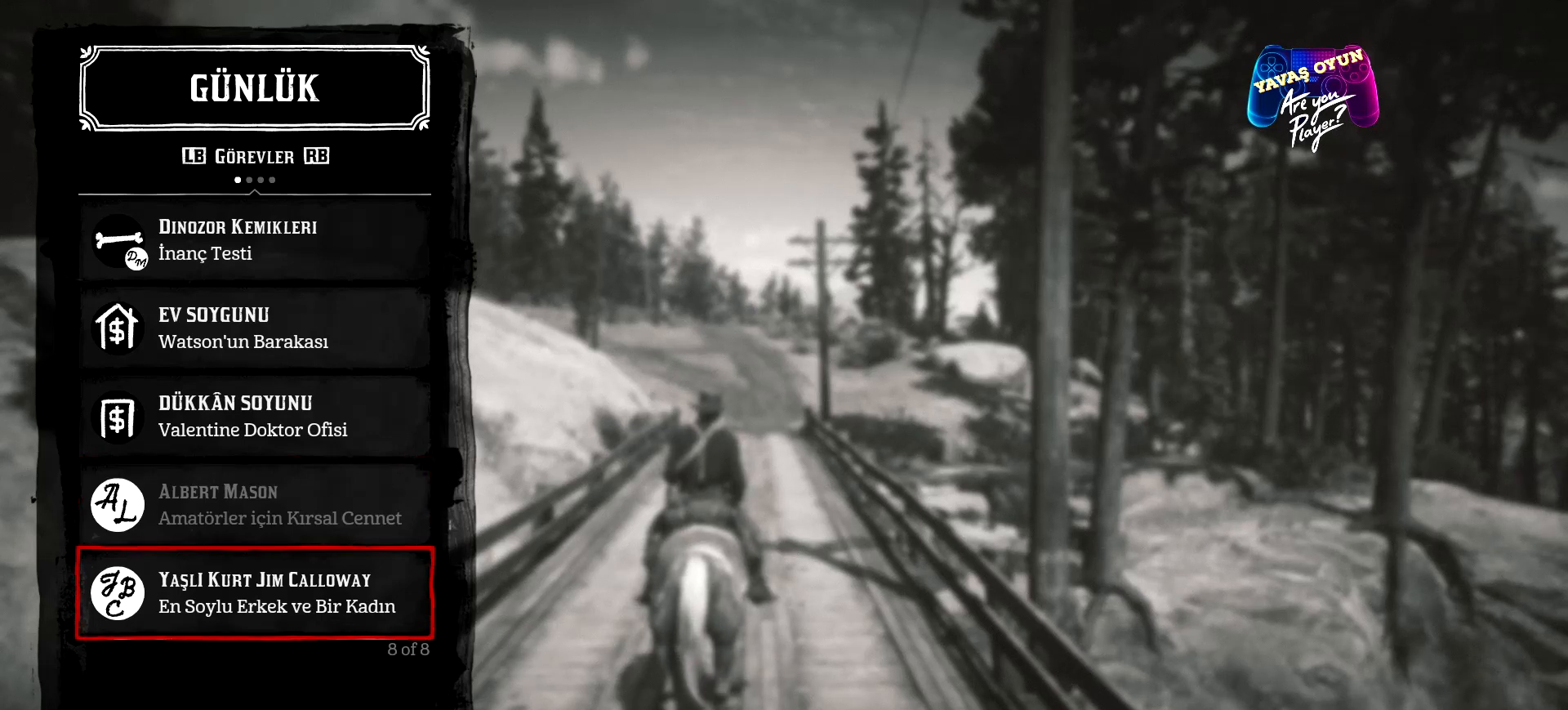
{"buttons": [], "left_stick": "center", "right_stick": "center", "events": []}
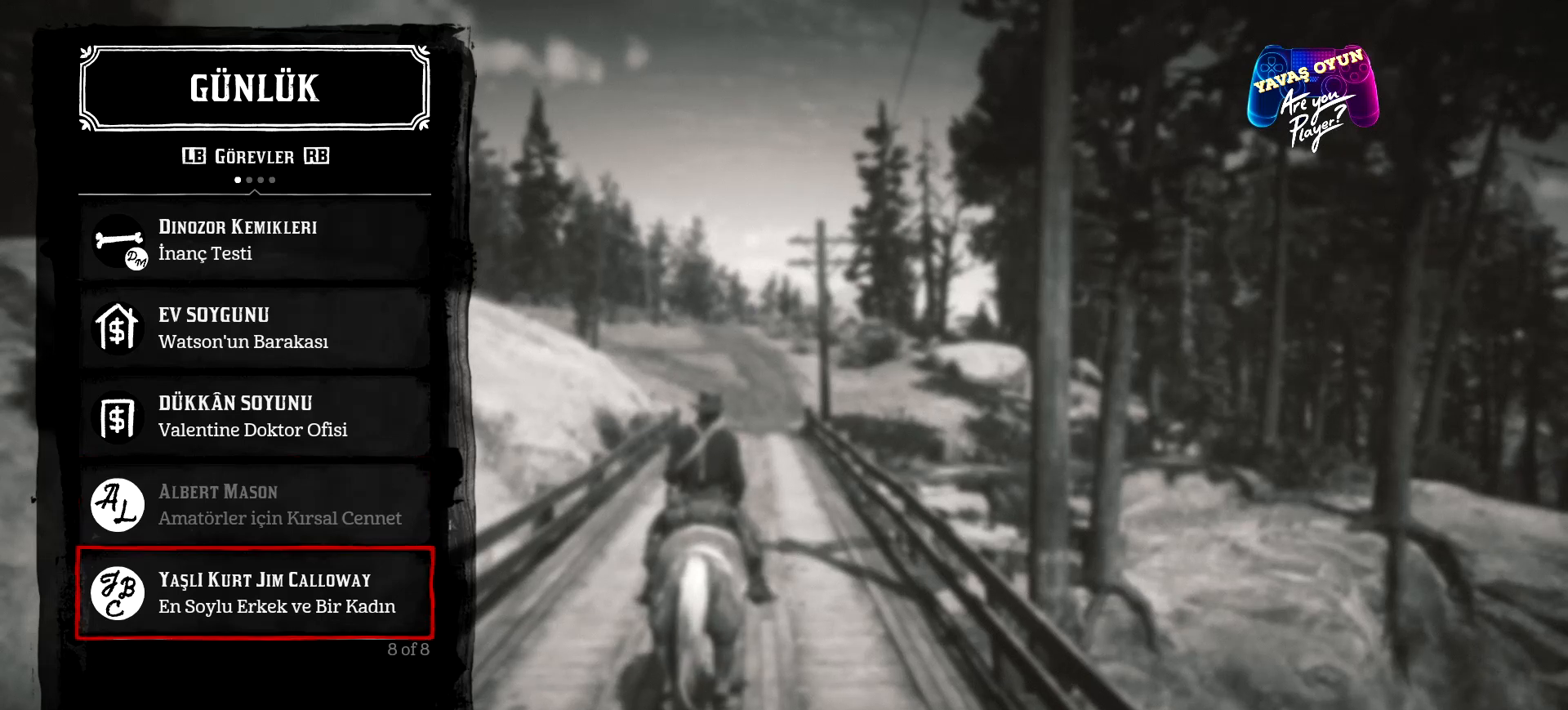
{"buttons": [], "left_stick": "center", "right_stick": "center", "events": []}
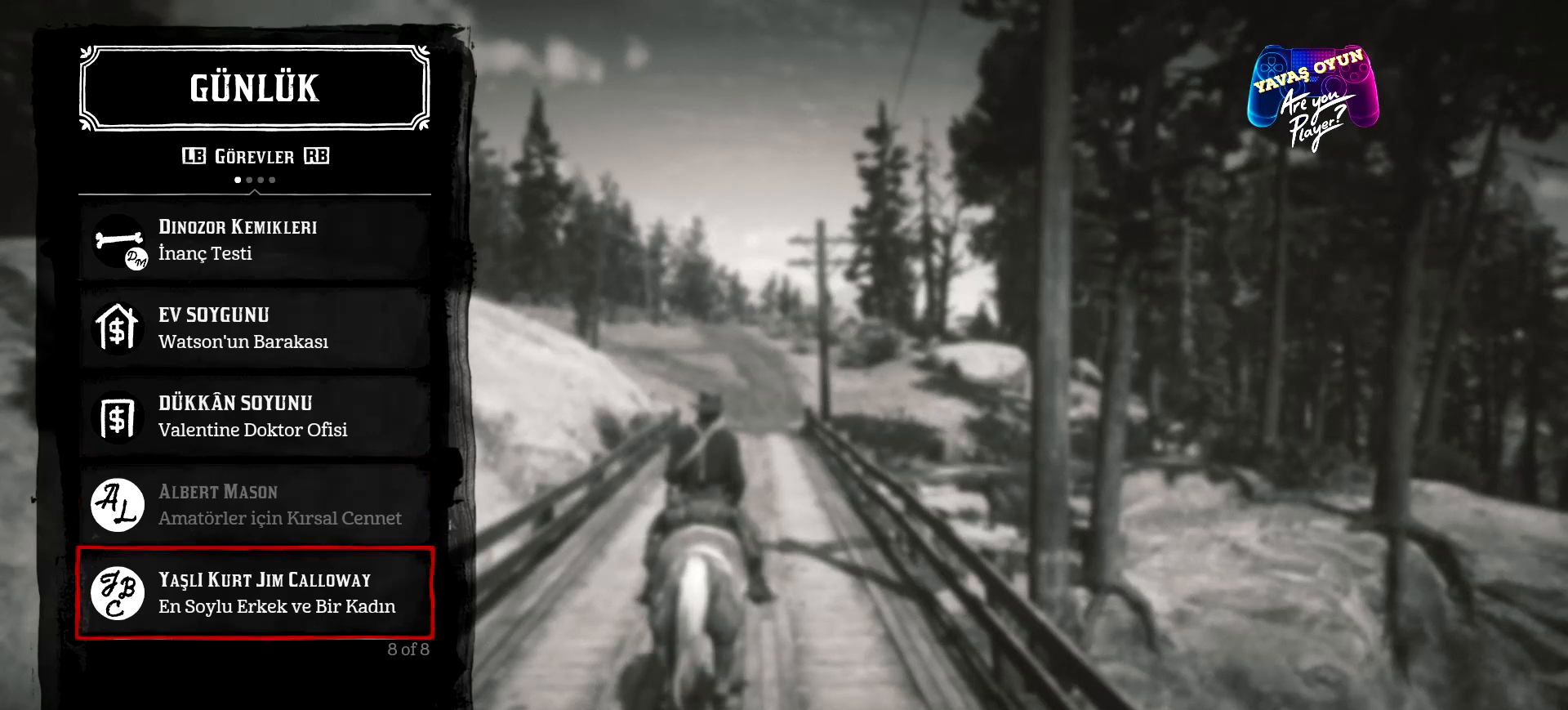
{"buttons": [], "left_stick": "center", "right_stick": "center", "events": []}
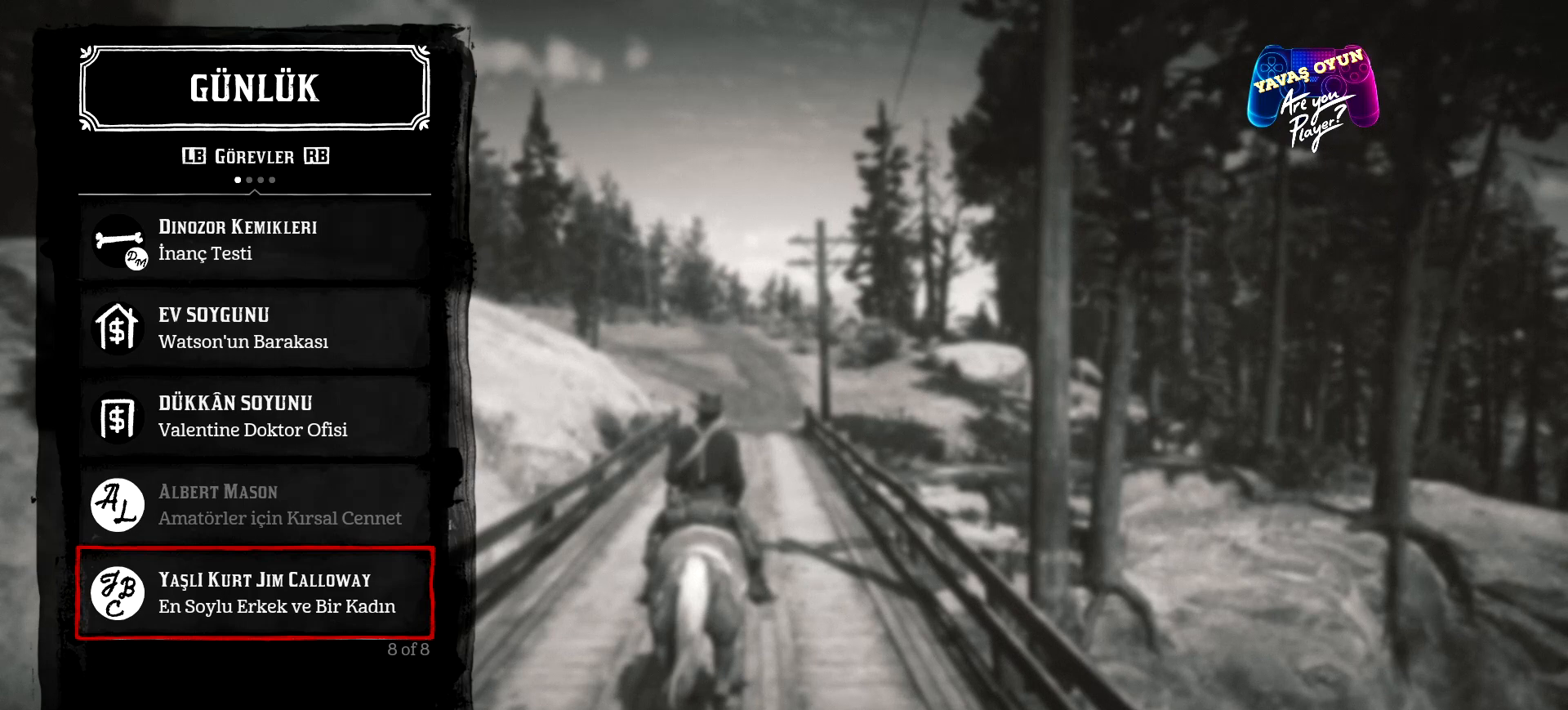
{"buttons": [], "left_stick": "center", "right_stick": "center", "events": []}
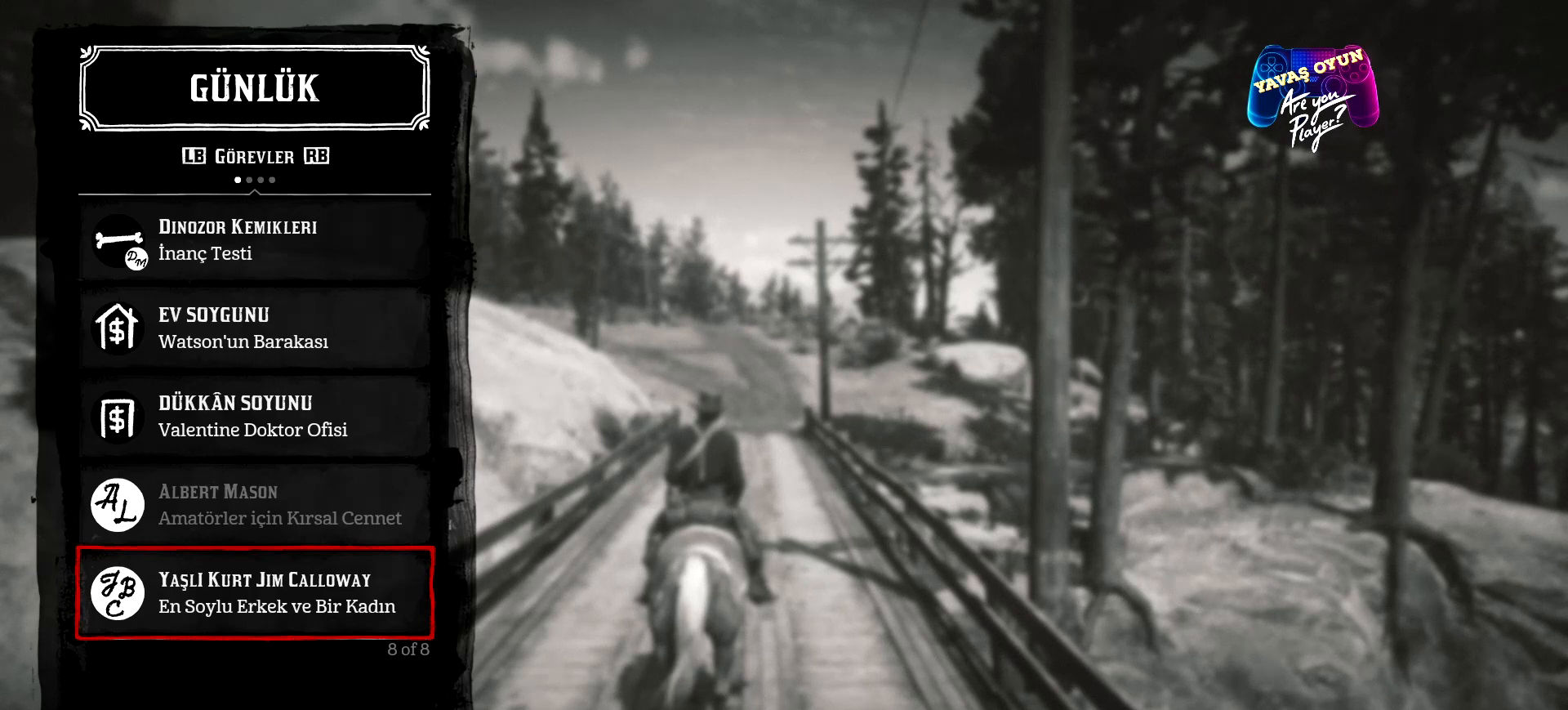
{"buttons": [], "left_stick": "center", "right_stick": "center", "events": []}
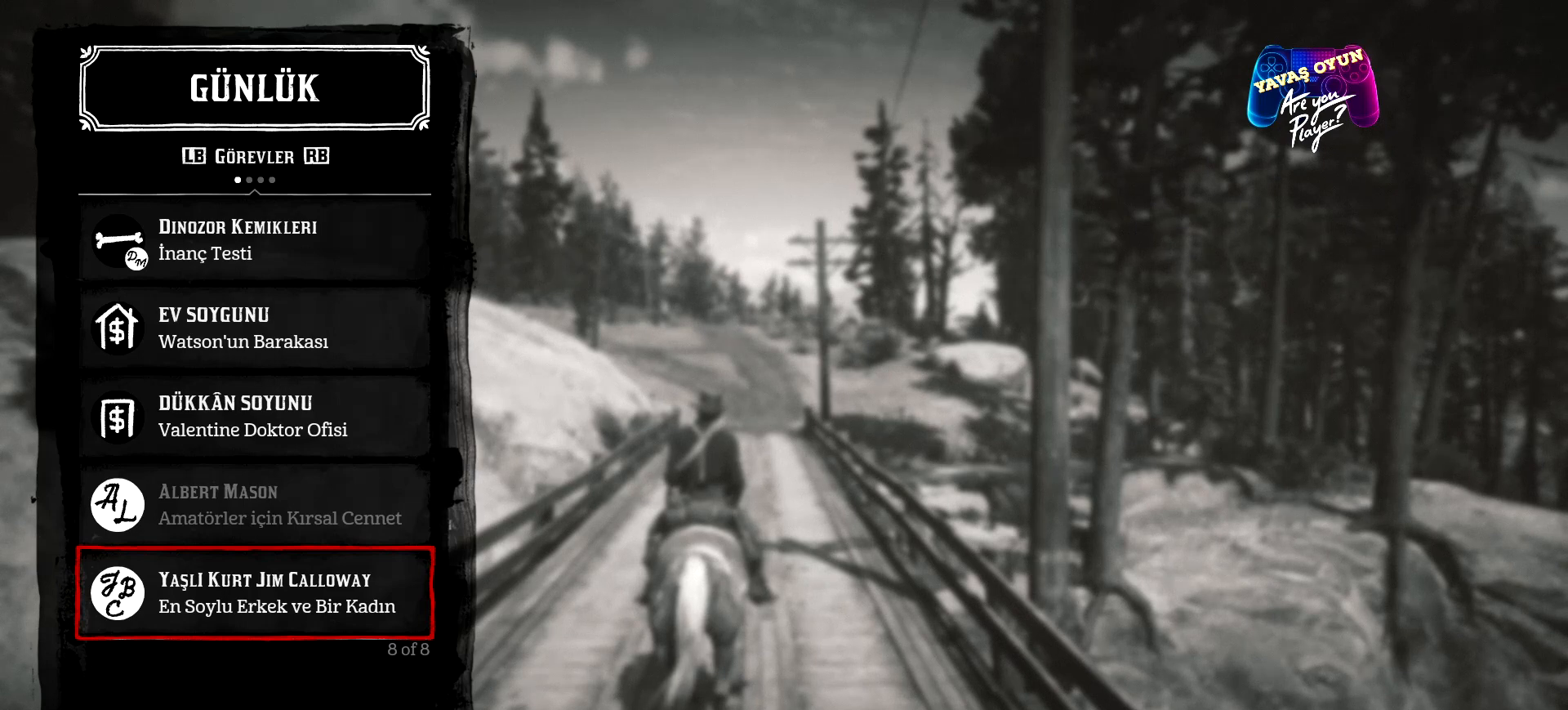
{"buttons": [], "left_stick": "center", "right_stick": "center", "events": []}
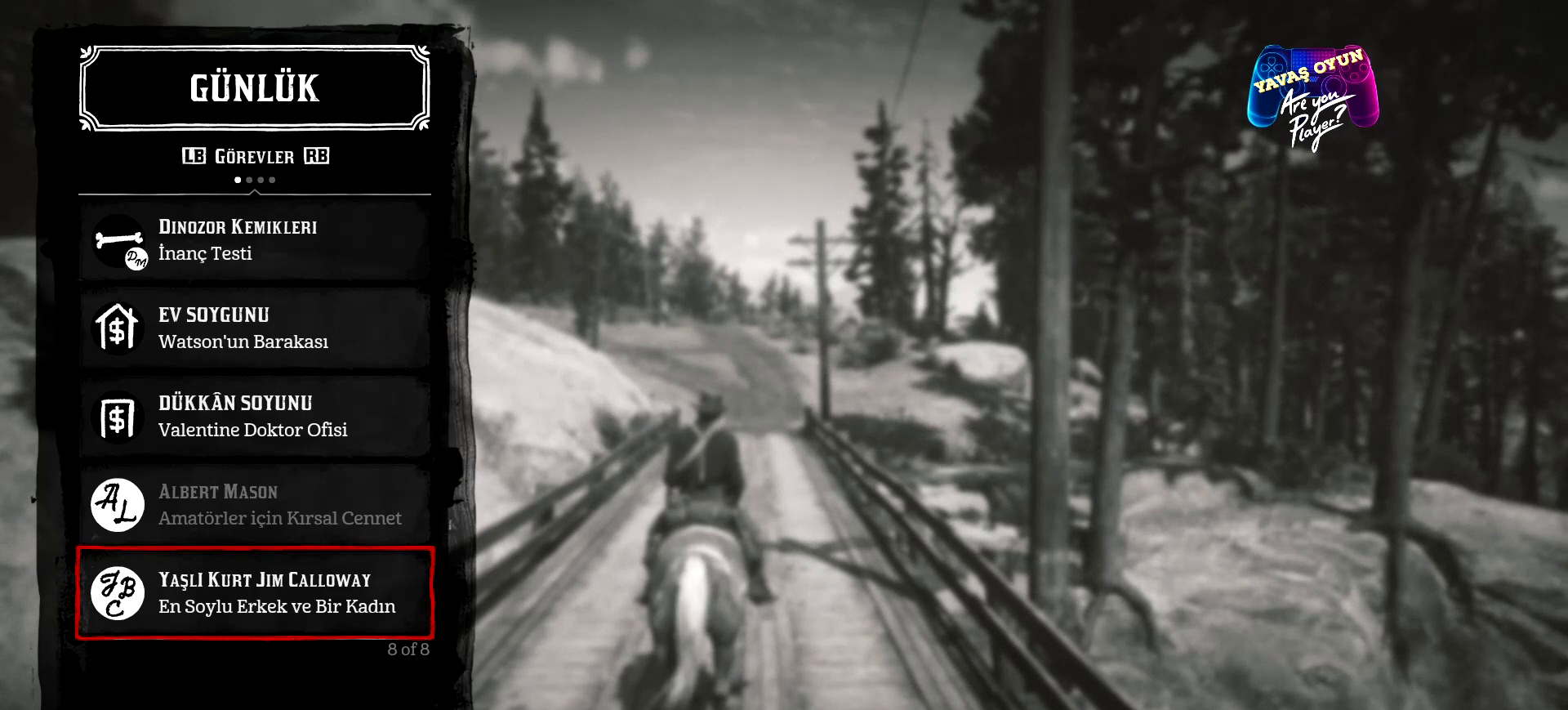
{"buttons": [], "left_stick": "center", "right_stick": "center", "events": []}
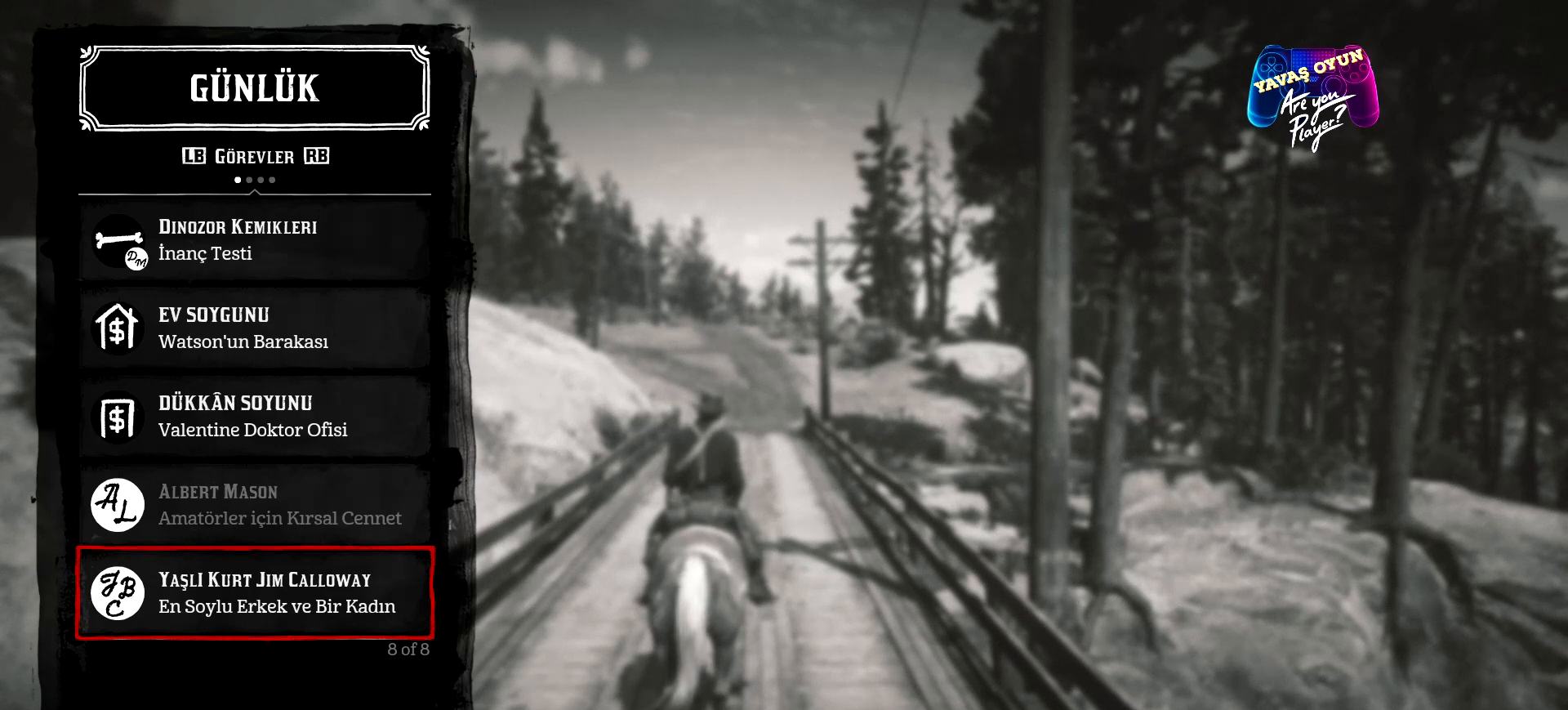
{"buttons": ["DPAD_DOWN"], "left_stick": "center", "right_stick": "center", "events": [[467, "DPAD_DOWN", "down"]]}
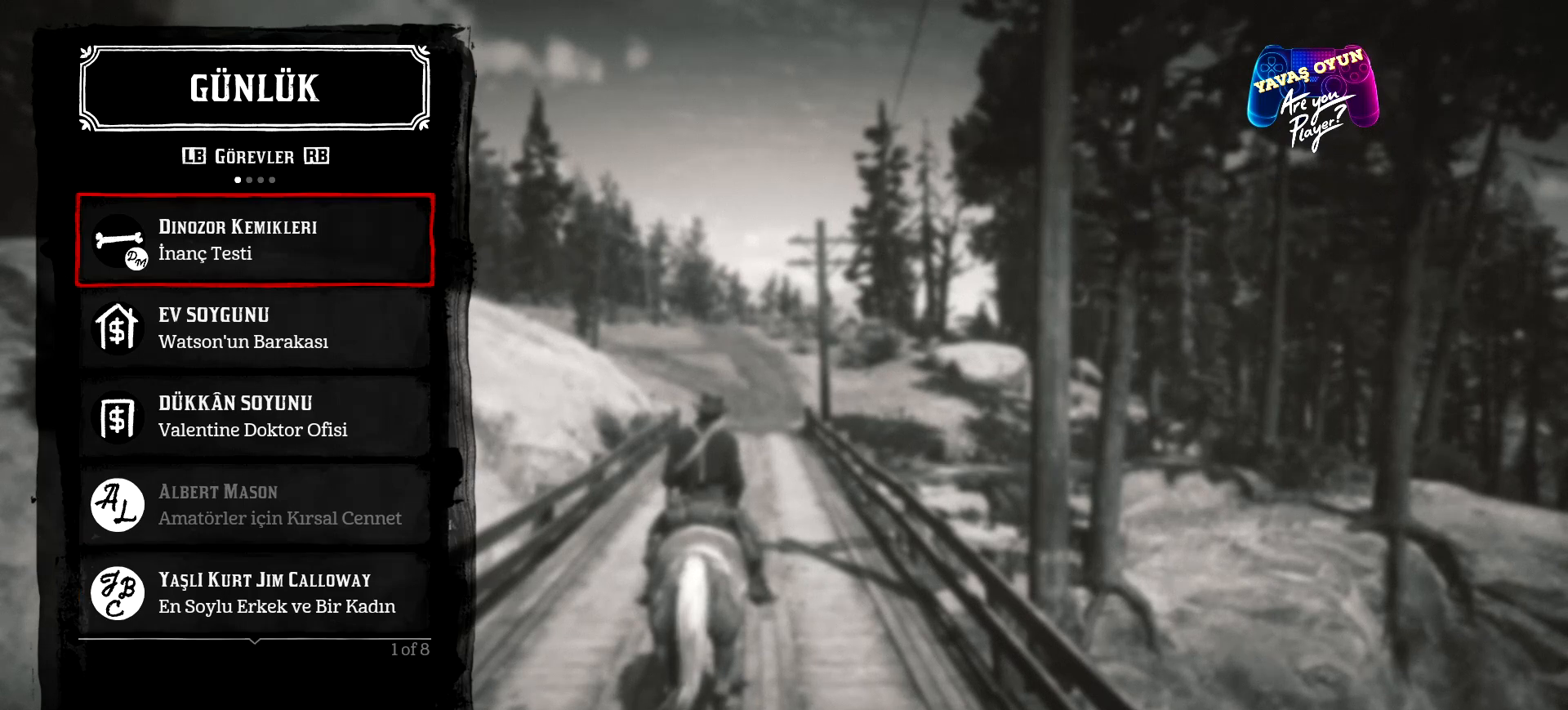
{"buttons": [], "left_stick": "center", "right_stick": "center", "events": [[167, "DPAD_DOWN", "up"]]}
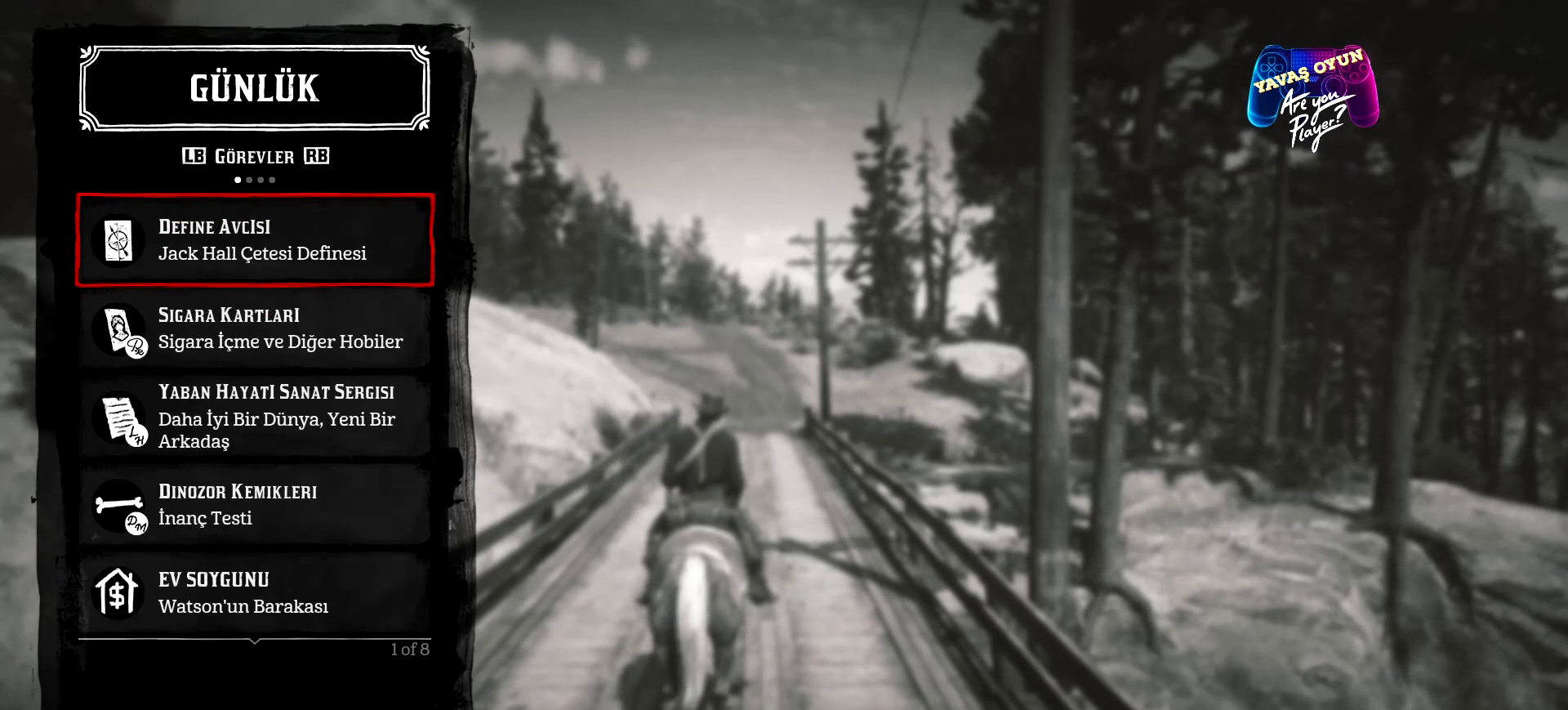
{"buttons": [], "left_stick": "center", "right_stick": "center", "events": []}
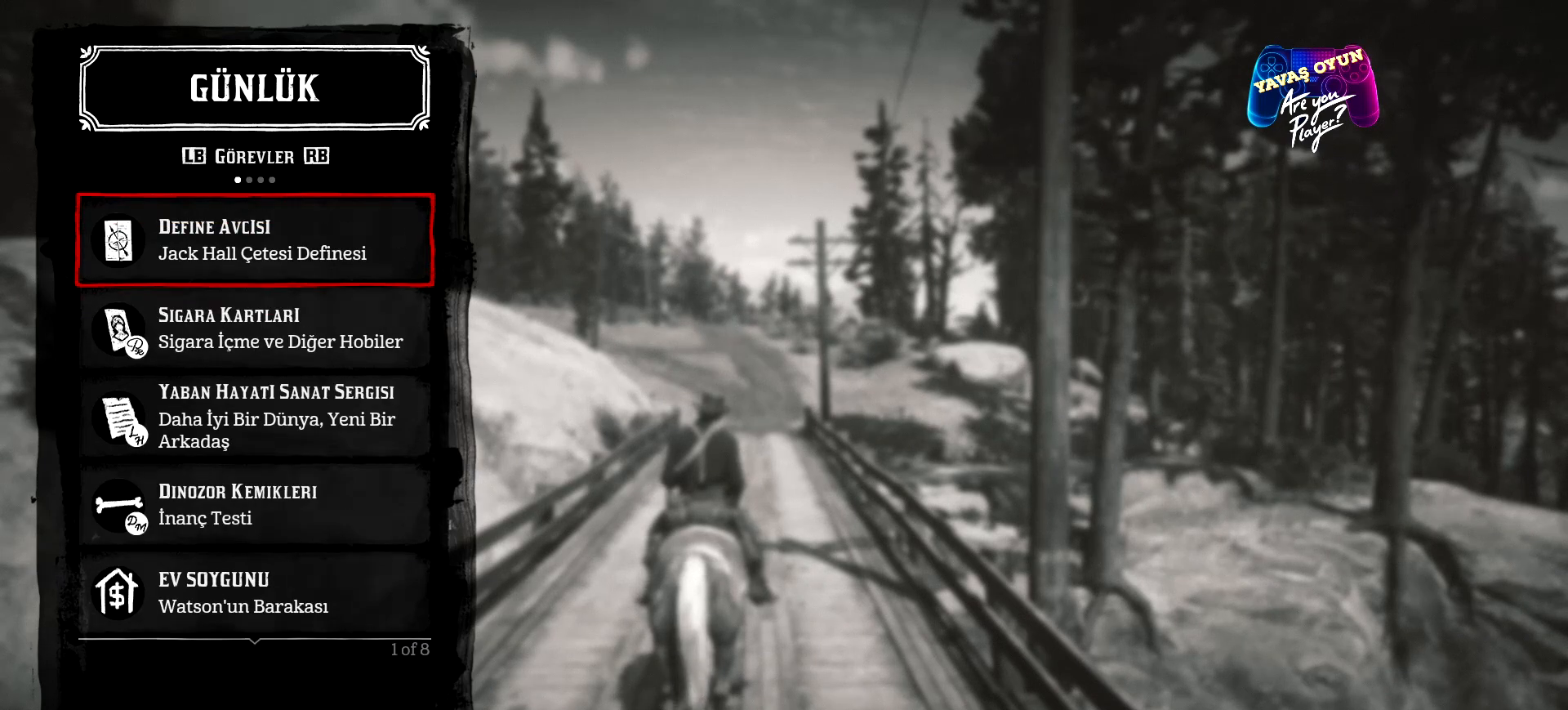
{"buttons": ["DPAD_DOWN"], "left_stick": "center", "right_stick": "center", "events": [[500, "DPAD_DOWN", "down"]]}
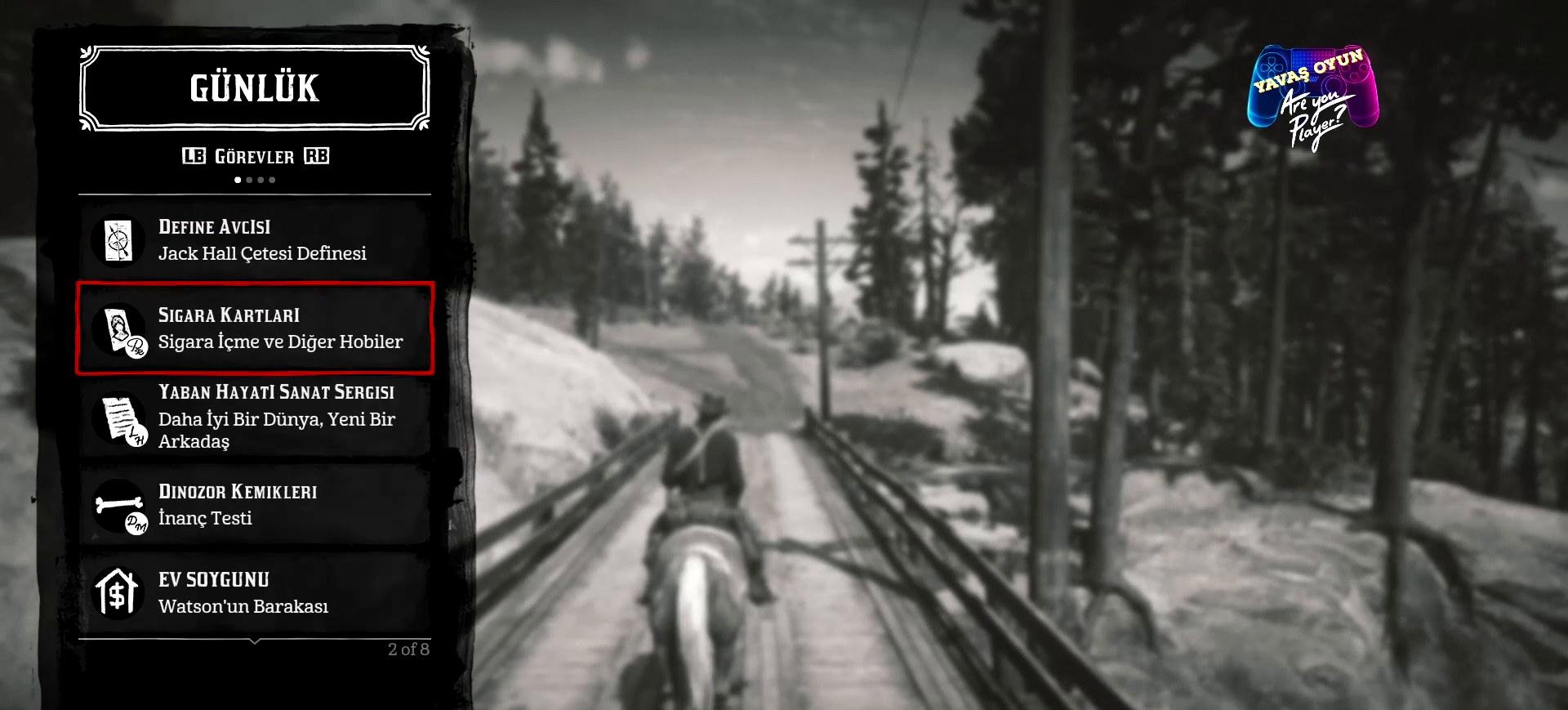
{"buttons": [], "left_stick": "center", "right_stick": "center", "events": [[133, "DPAD_DOWN", "up"]]}
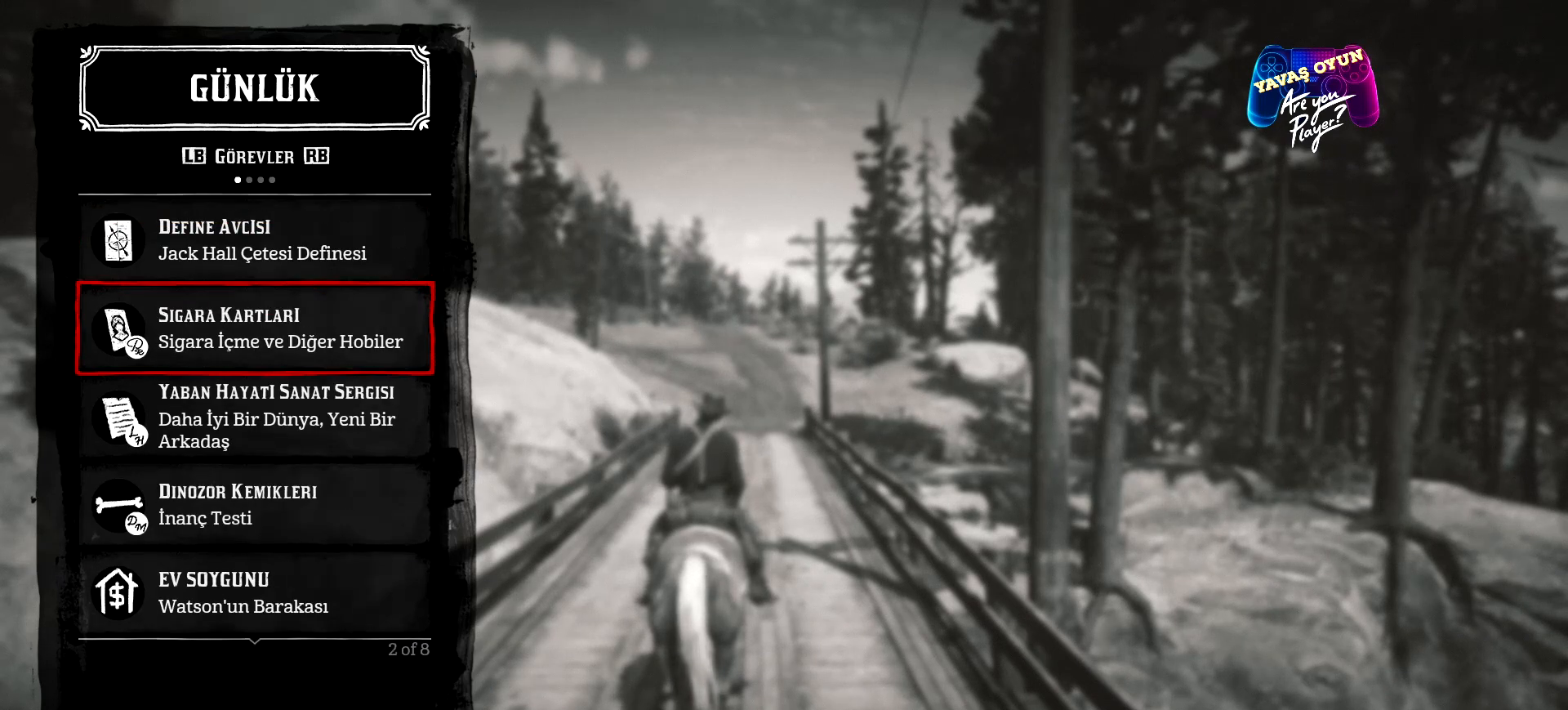
{"buttons": [], "left_stick": "center", "right_stick": "center", "events": [[167, "R1", "down"], [300, "R1", "up"]]}
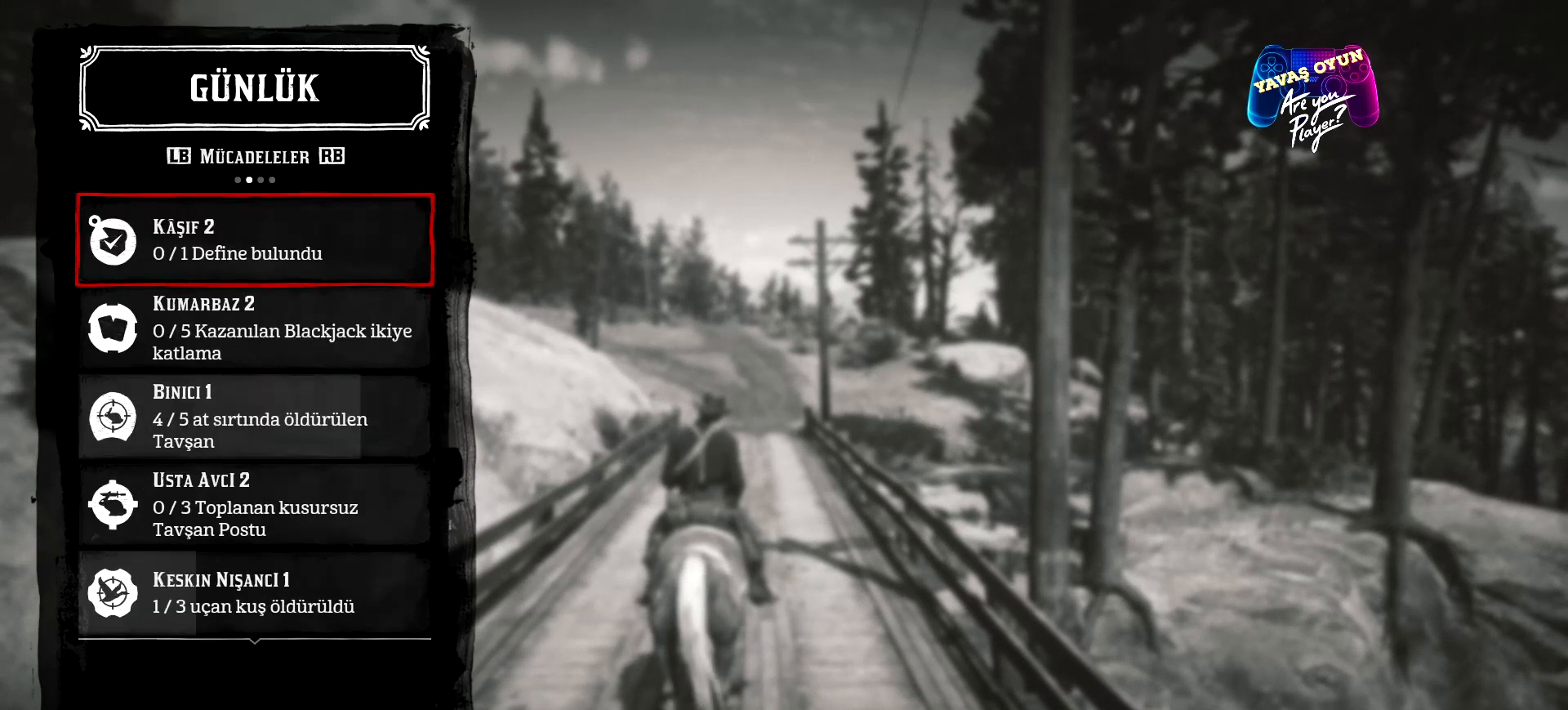
{"buttons": [], "left_stick": "center", "right_stick": "center", "events": []}
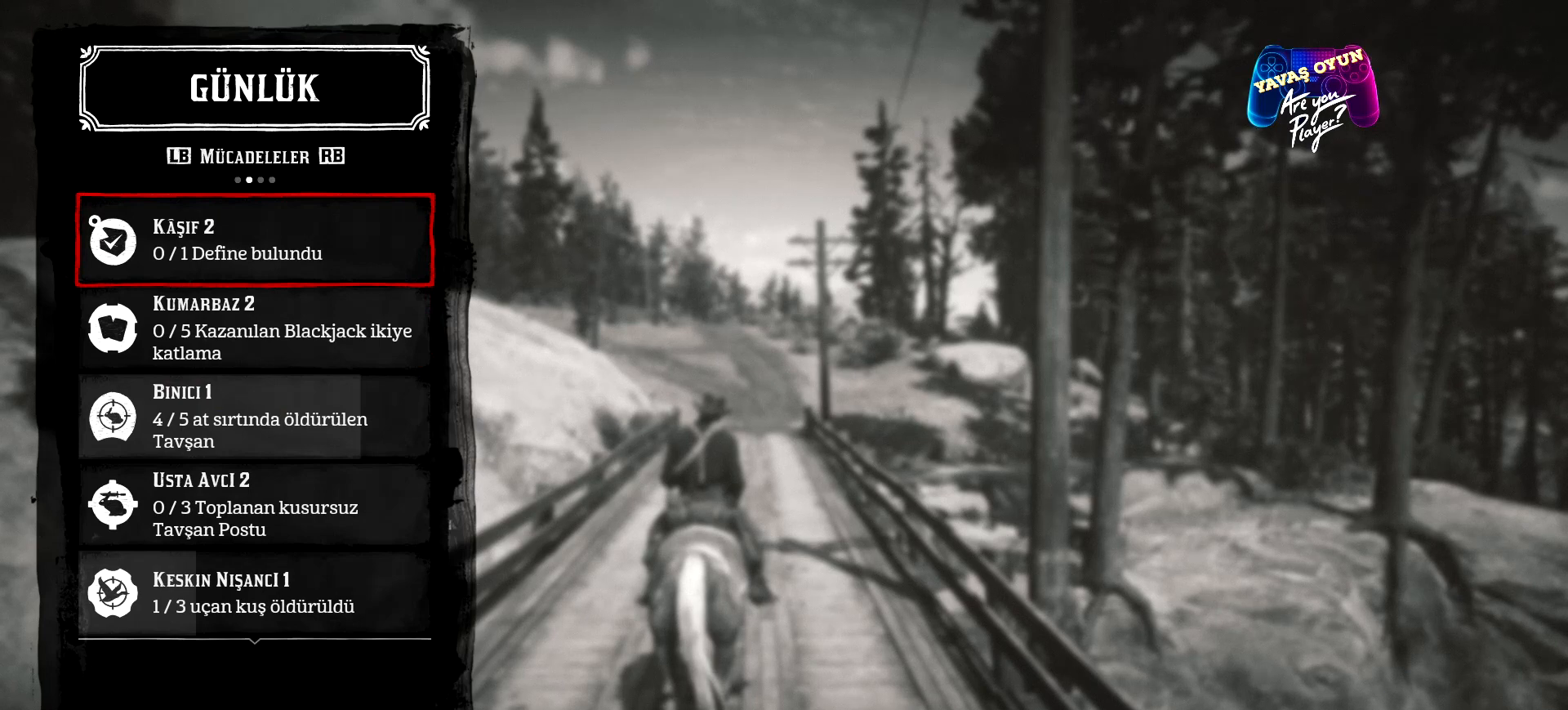
{"buttons": ["R1"], "left_stick": "center", "right_stick": "center", "events": [[167, "DPAD_DOWN", "down"], [300, "DPAD_DOWN", "up"], [467, "R1", "down"]]}
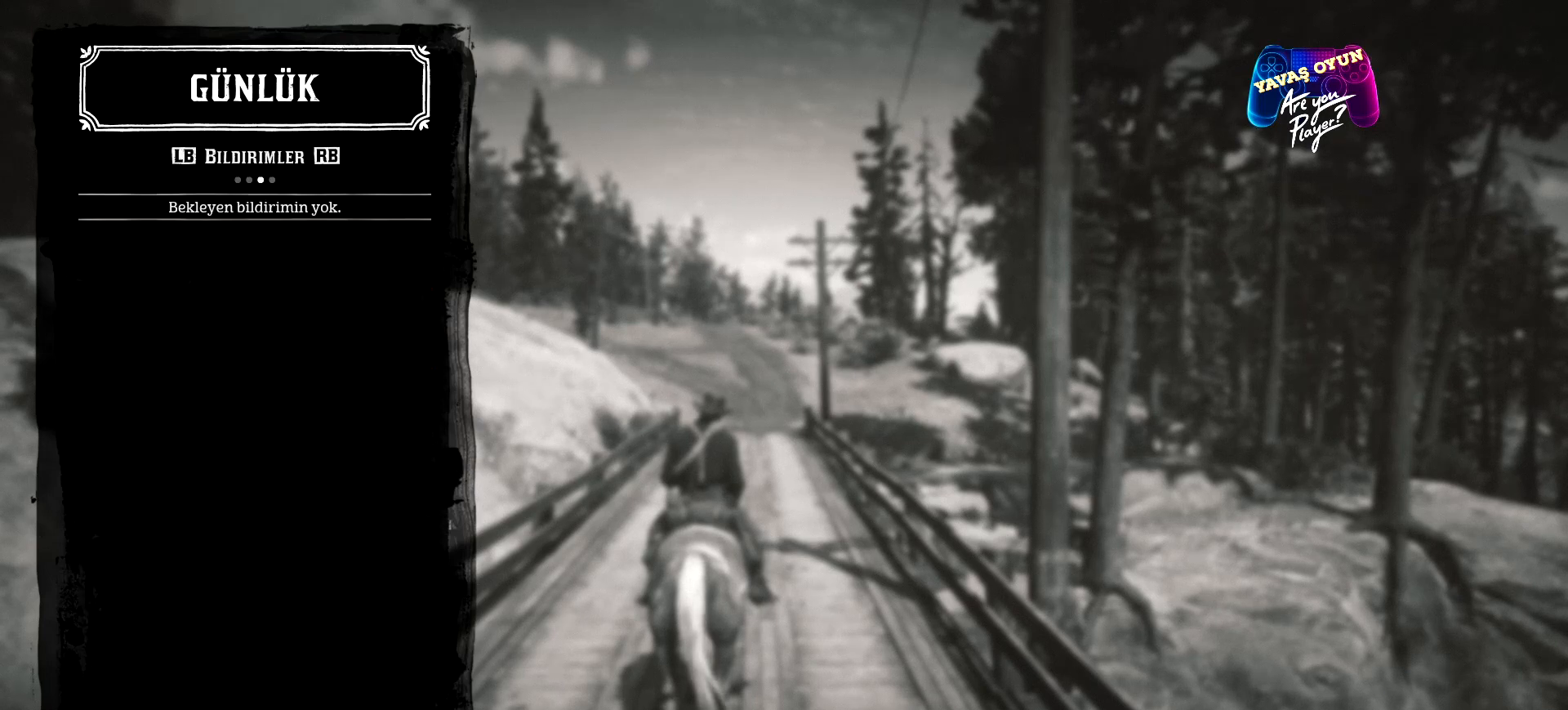
{"buttons": [], "left_stick": "center", "right_stick": "center", "events": [[67, "R1", "up"]]}
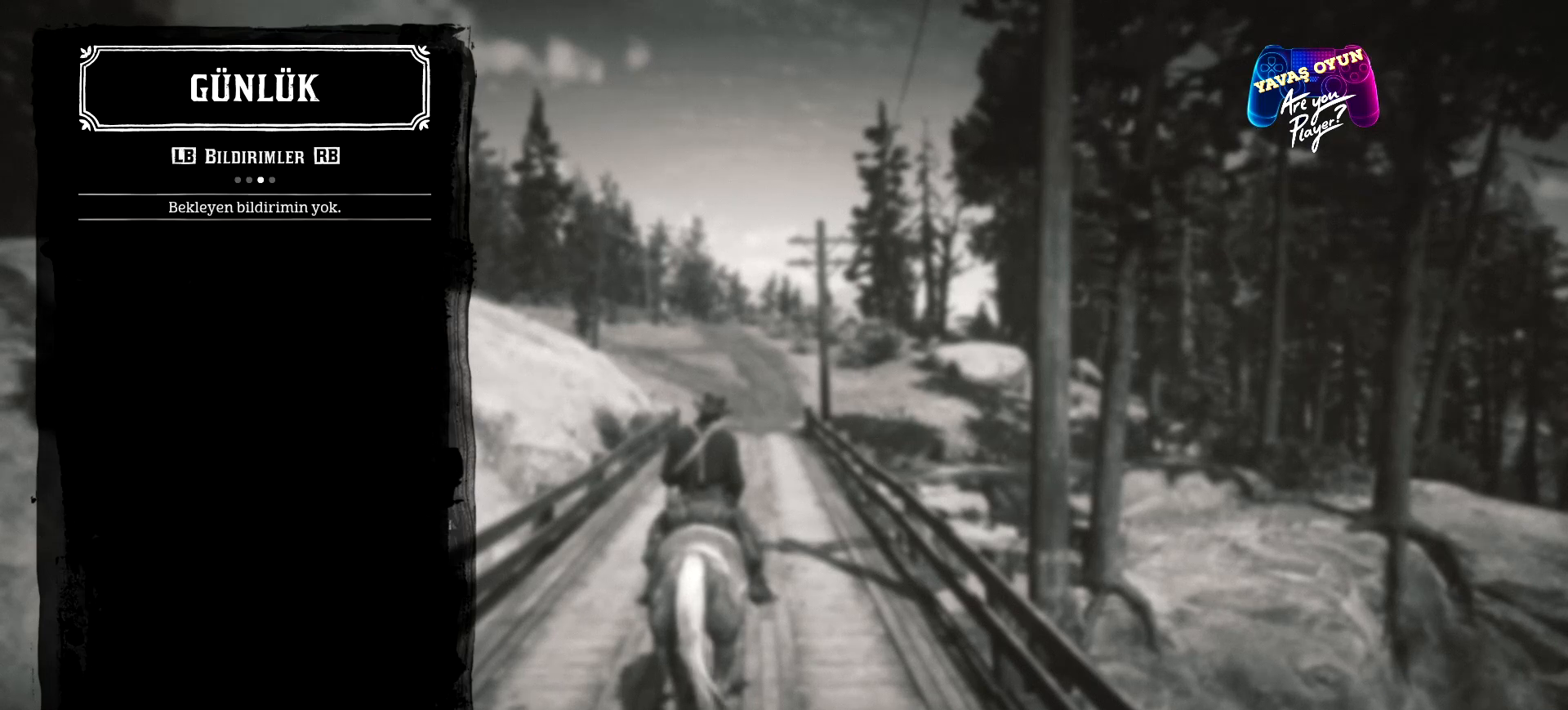
{"buttons": [], "left_stick": "center", "right_stick": "center", "events": [[267, "R1", "down"], [367, "R1", "up"]]}
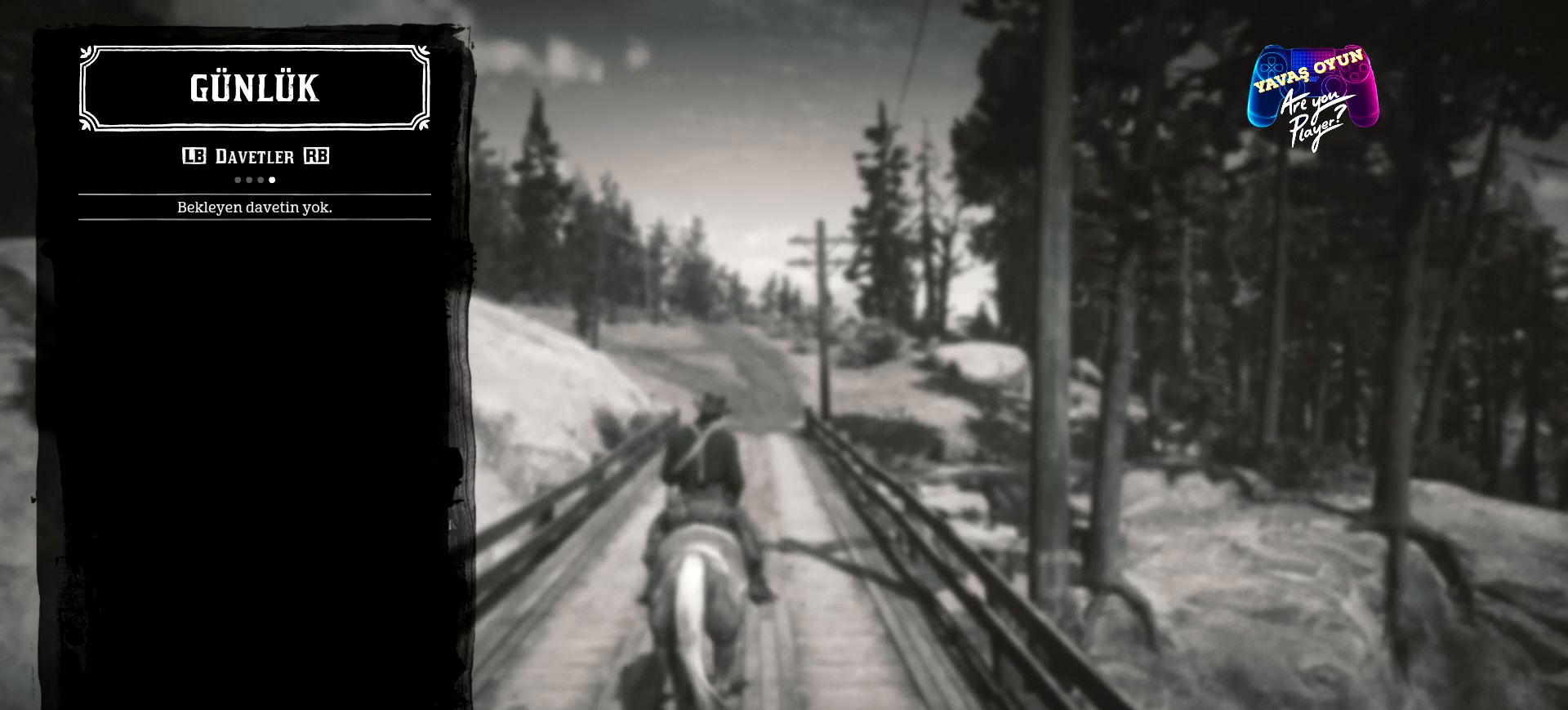
{"buttons": [], "left_stick": "center", "right_stick": "center", "events": [[333, "R1", "down"], [467, "R1", "up"]]}
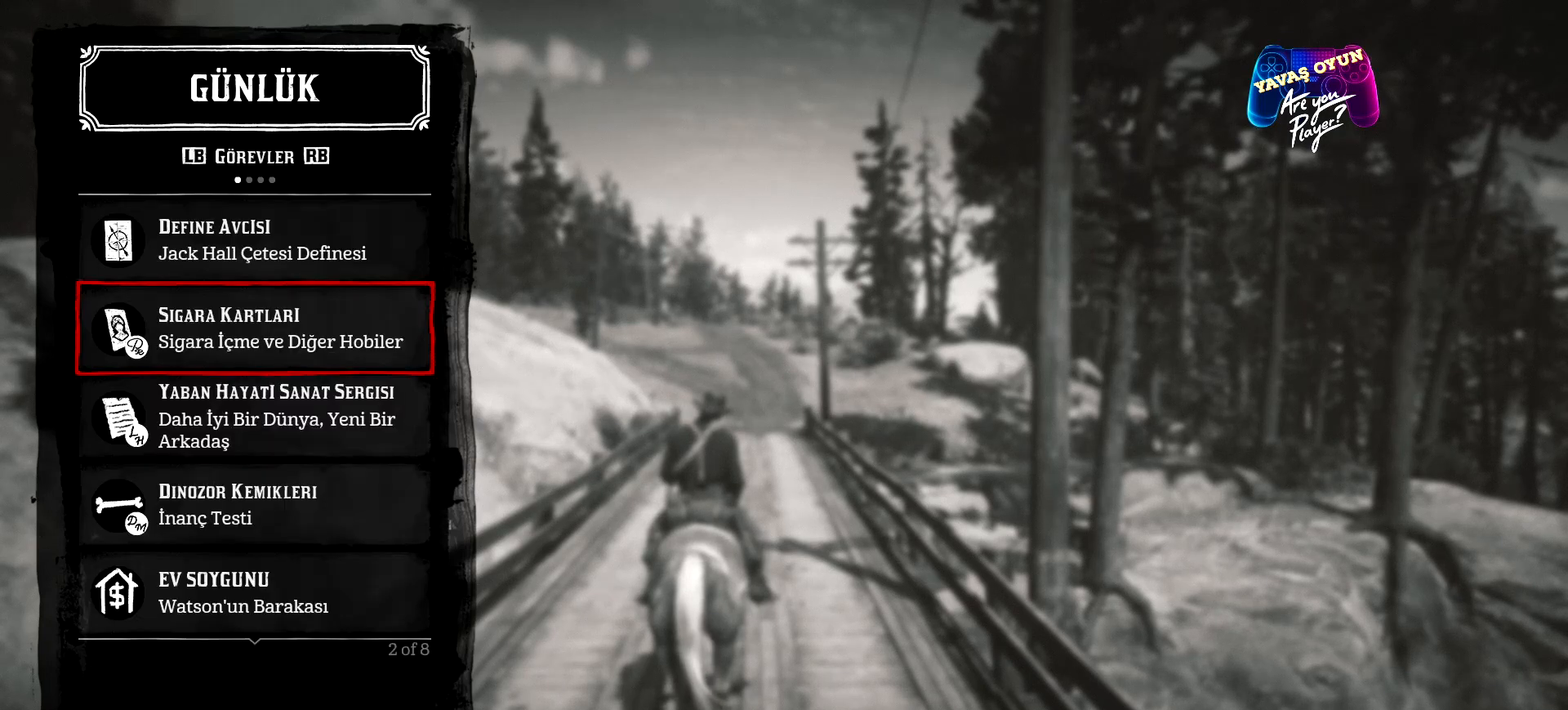
{"buttons": [], "left_stick": "center", "right_stick": "center", "events": []}
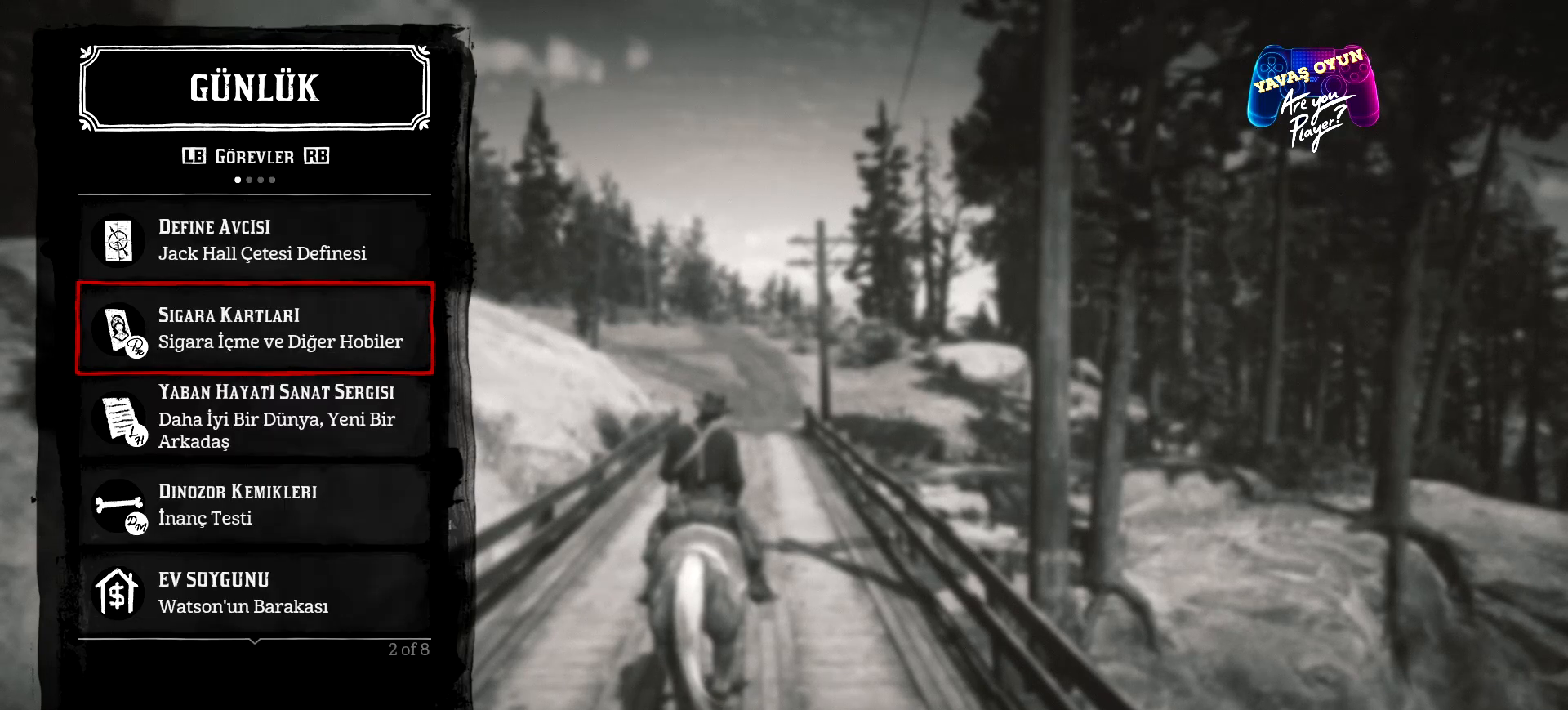
{"buttons": [], "left_stick": "center", "right_stick": "center", "events": [[100, "DPAD_DOWN", "down"], [267, "DPAD_DOWN", "up"]]}